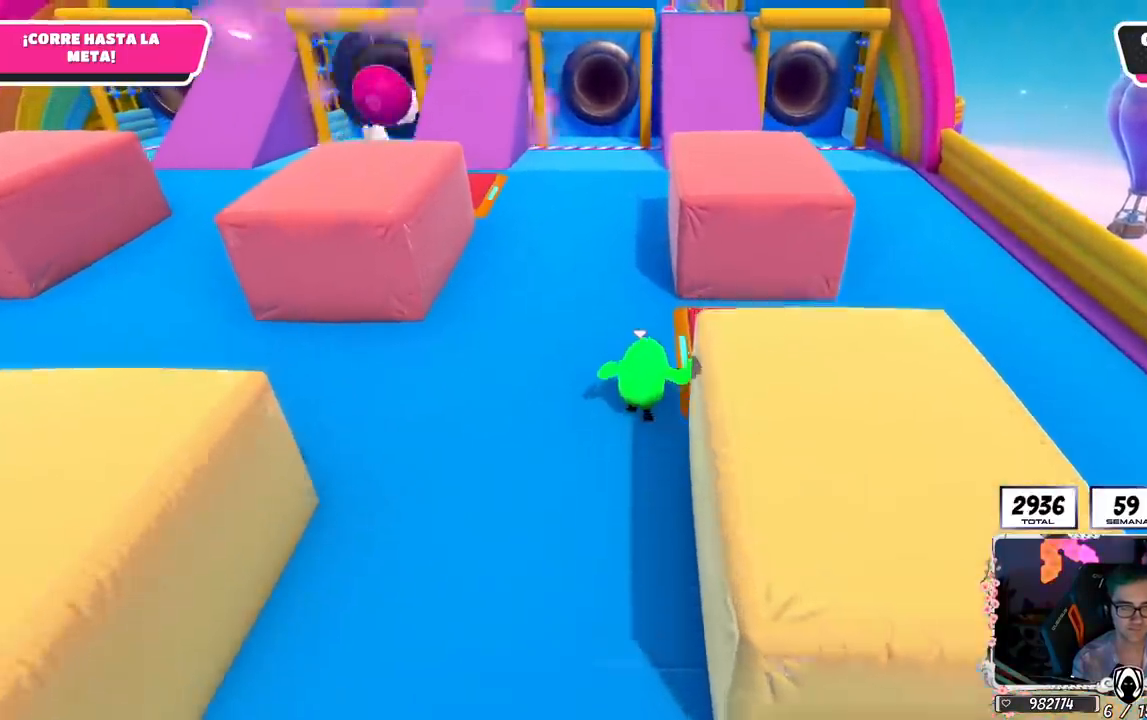
Gameplay with a controller (PlayStation layout); each line is a JSON object with the inputs held at the frame after it. "events" lists button and stick changes between this image and that frame as [ms after this image, input, new state], when the widget could be followed in between.
{"buttons": [], "left_stick": "up", "right_stick": "center", "events": []}
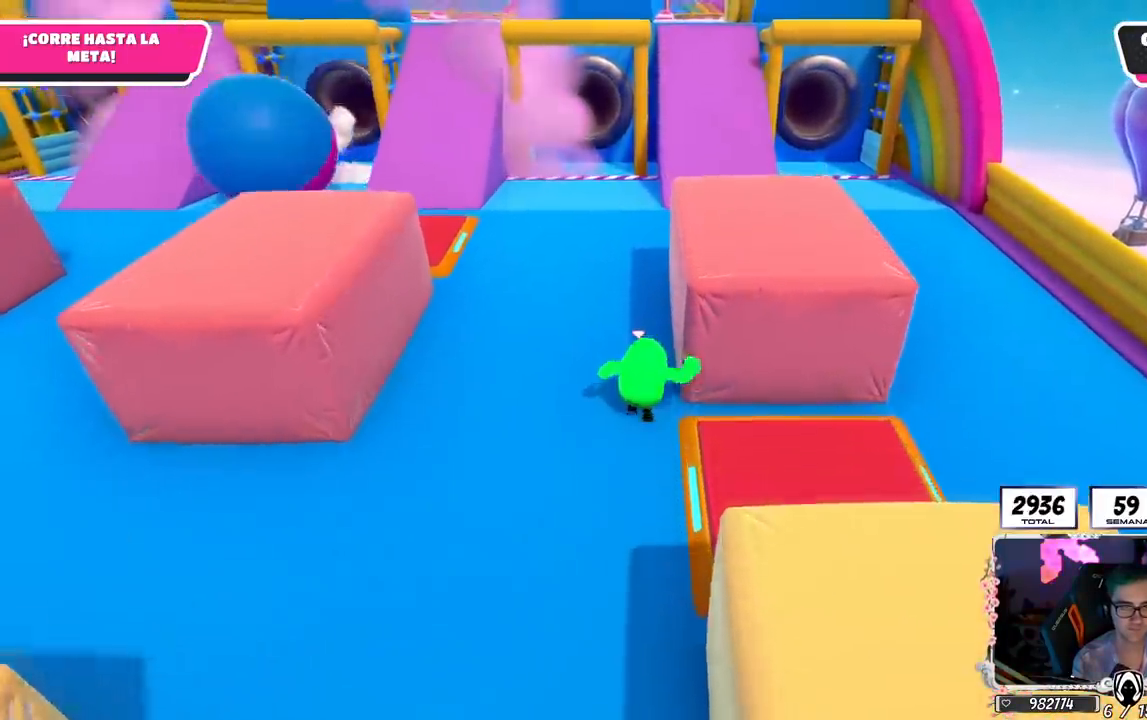
{"buttons": [], "left_stick": "up", "right_stick": "center", "events": []}
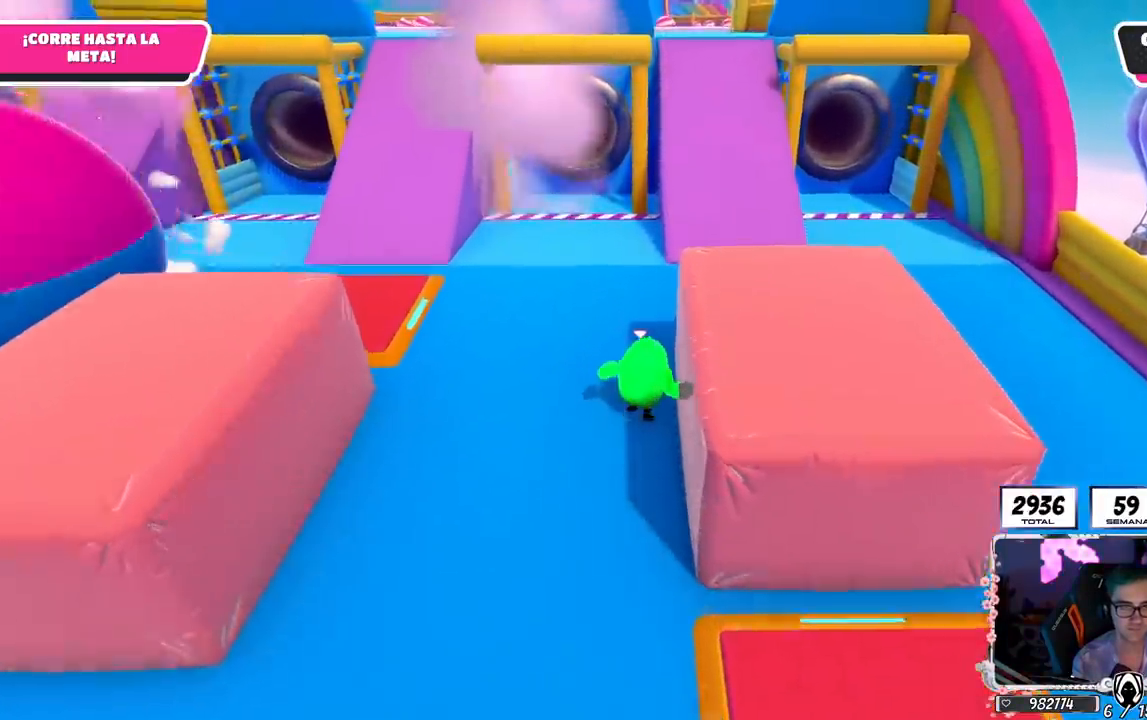
{"buttons": [], "left_stick": "up", "right_stick": "center", "events": []}
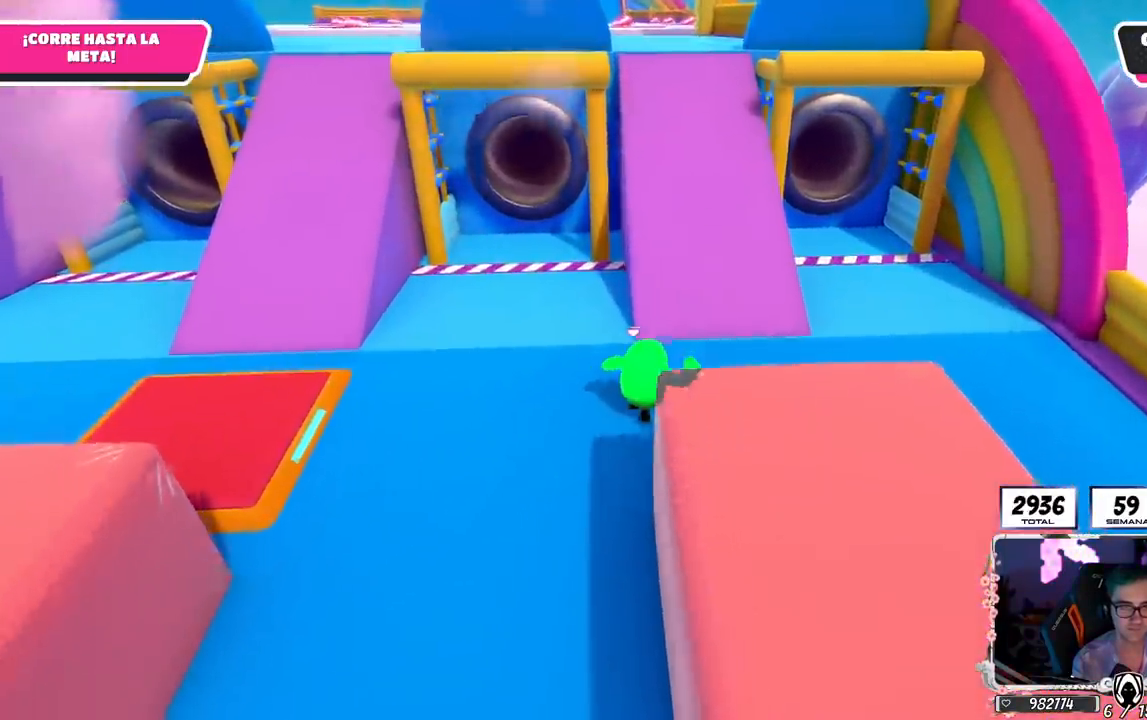
{"buttons": [], "left_stick": "up", "right_stick": "up-left", "events": [[350, "right_stick", "up-left"]]}
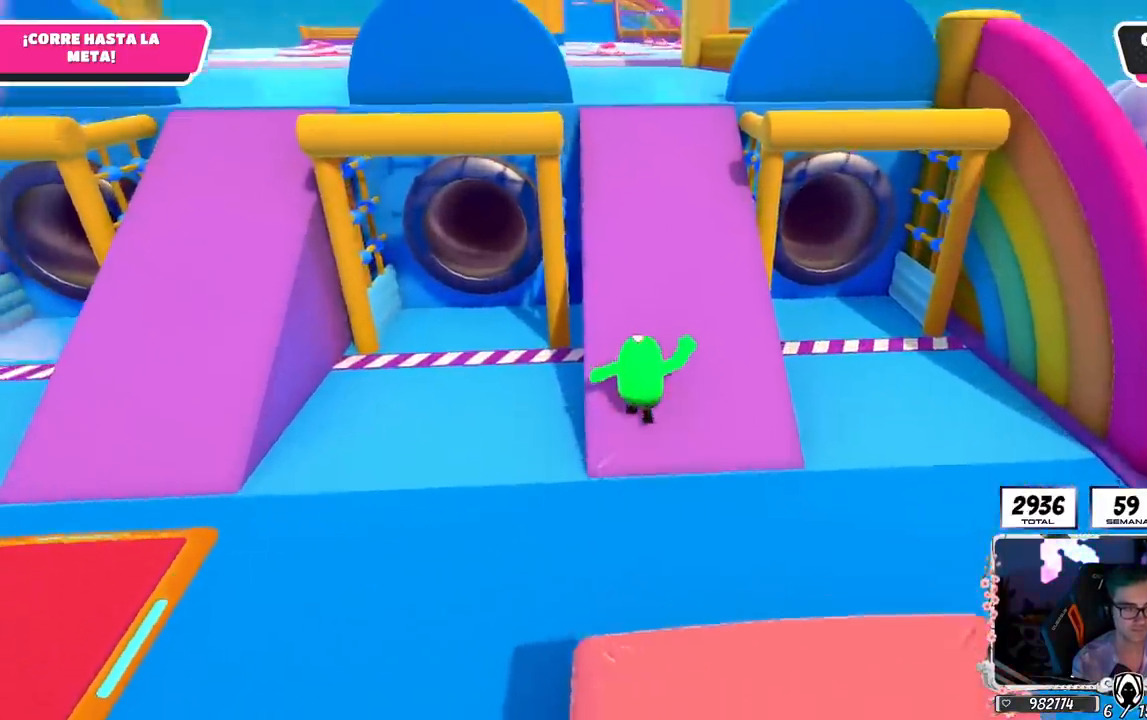
{"buttons": [], "left_stick": "up", "right_stick": "center", "events": [[66, "right_stick", "center"], [166, "right_stick", "up"], [300, "right_stick", "center"]]}
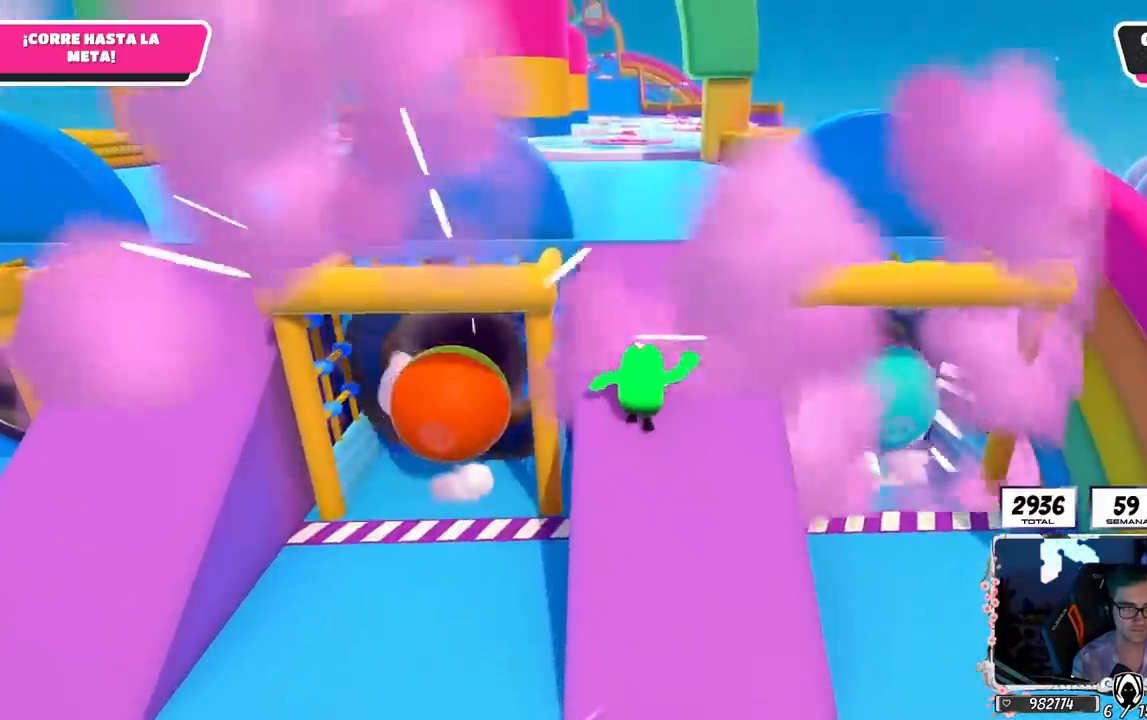
{"buttons": [], "left_stick": "up", "right_stick": "center", "events": [[301, "right_stick", "down"], [417, "right_stick", "center"]]}
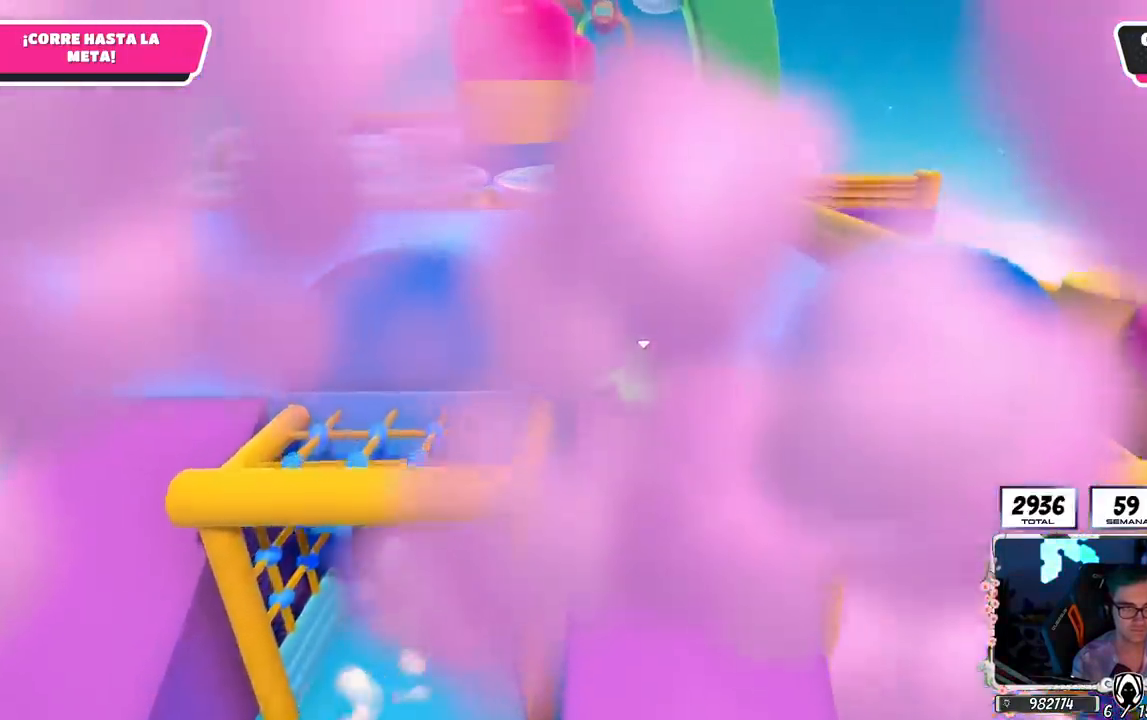
{"buttons": [], "left_stick": "up", "right_stick": "center", "events": []}
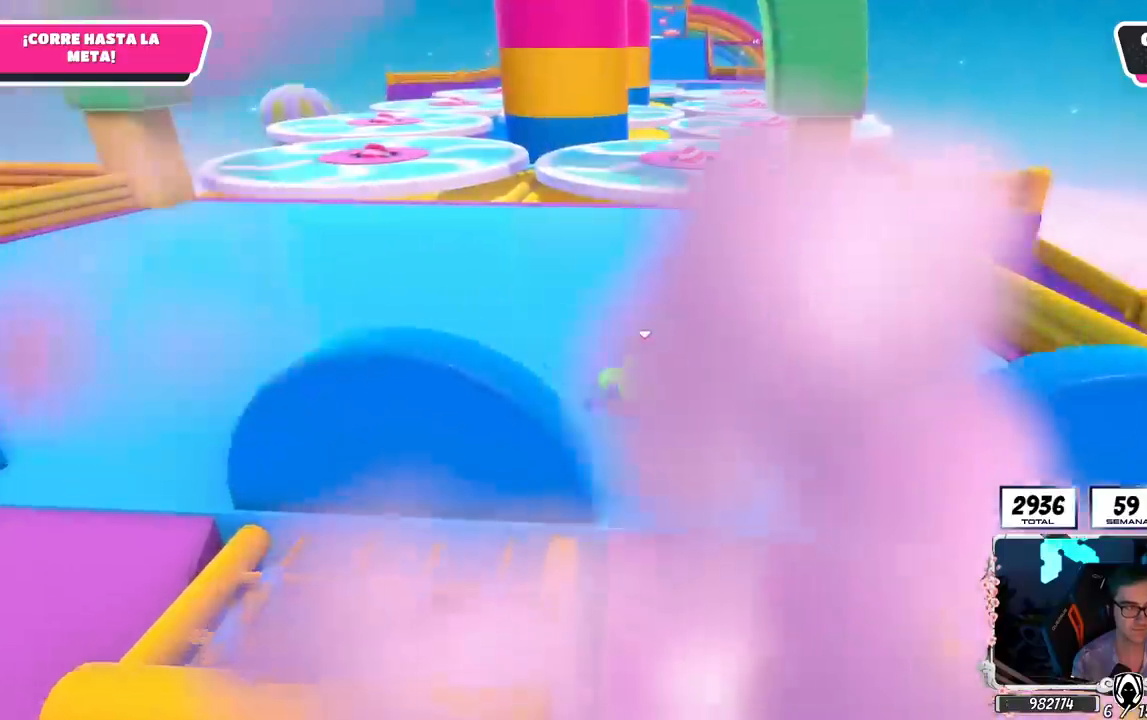
{"buttons": [], "left_stick": "up", "right_stick": "center", "events": []}
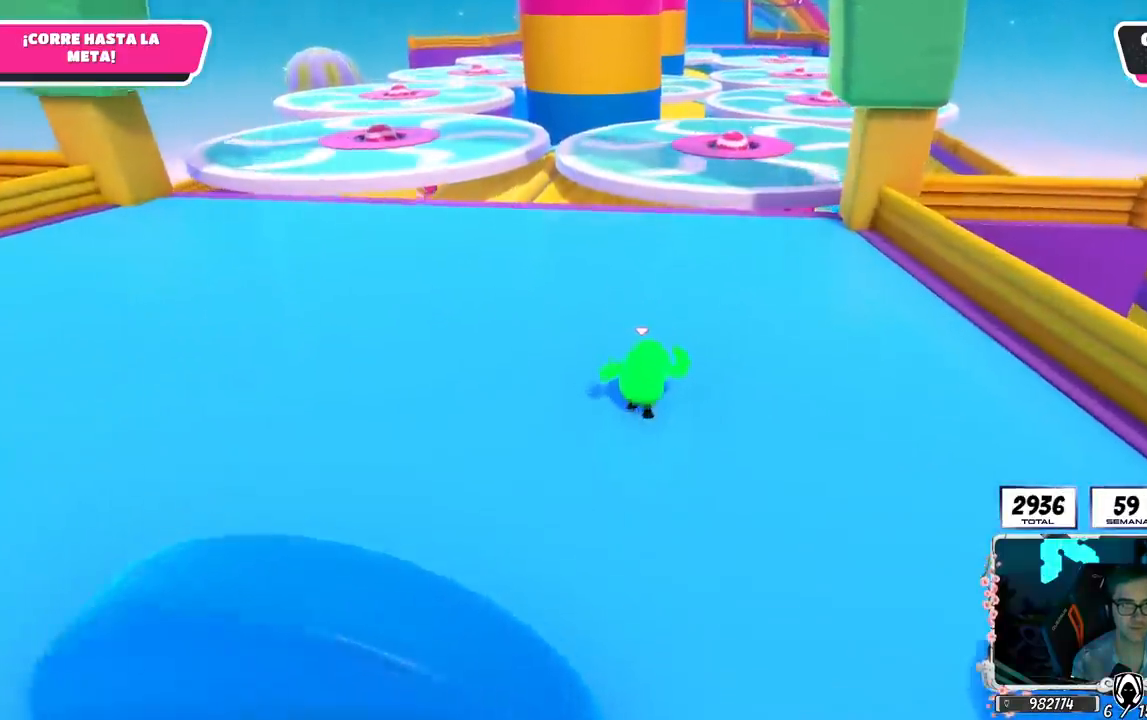
{"buttons": [], "left_stick": "up", "right_stick": "center", "events": []}
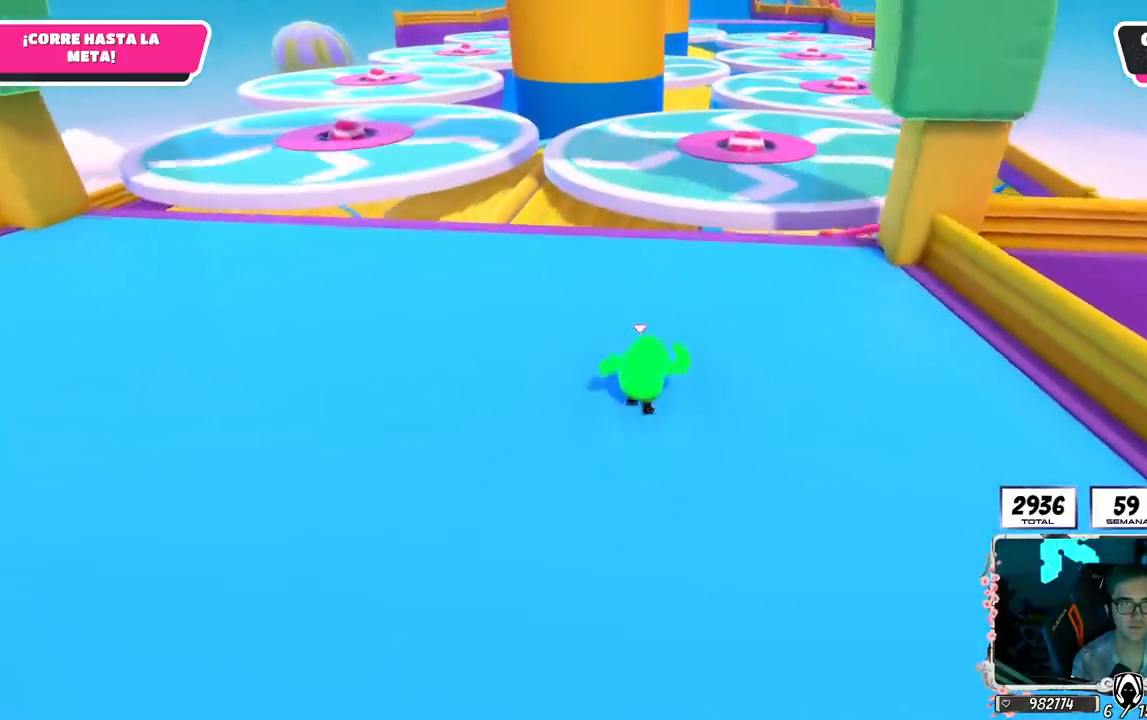
{"buttons": [], "left_stick": "up", "right_stick": "center", "events": []}
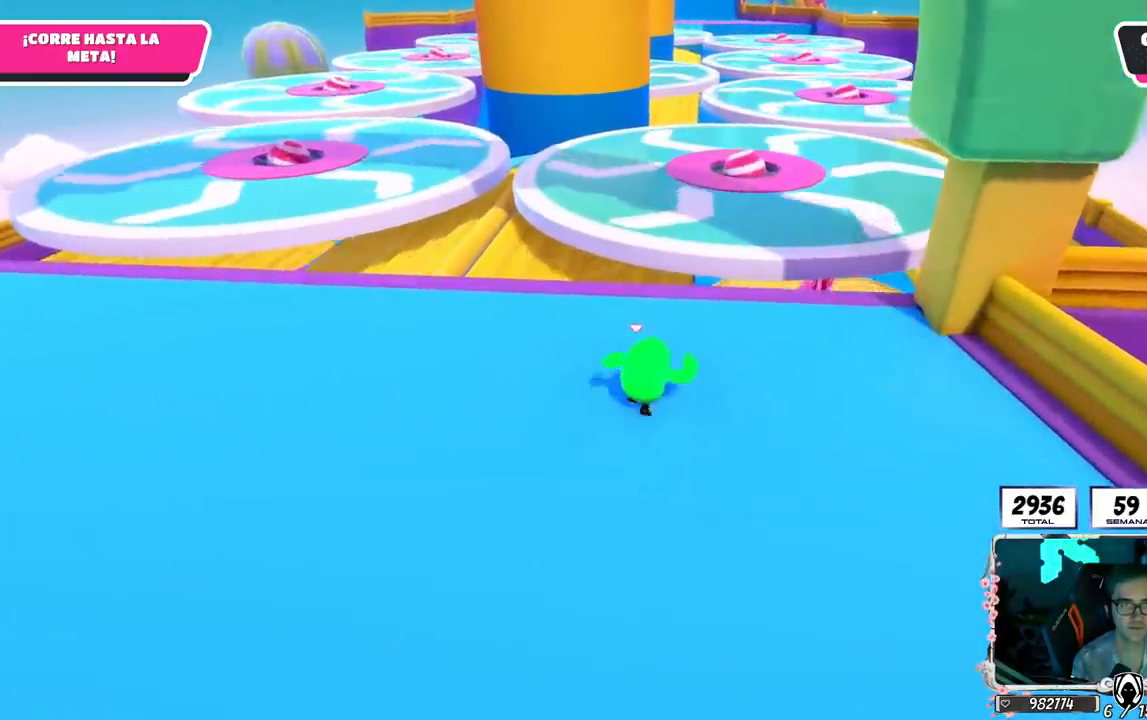
{"buttons": [], "left_stick": "up", "right_stick": "center", "events": [[50, "right_stick", "down"], [217, "right_stick", "center"]]}
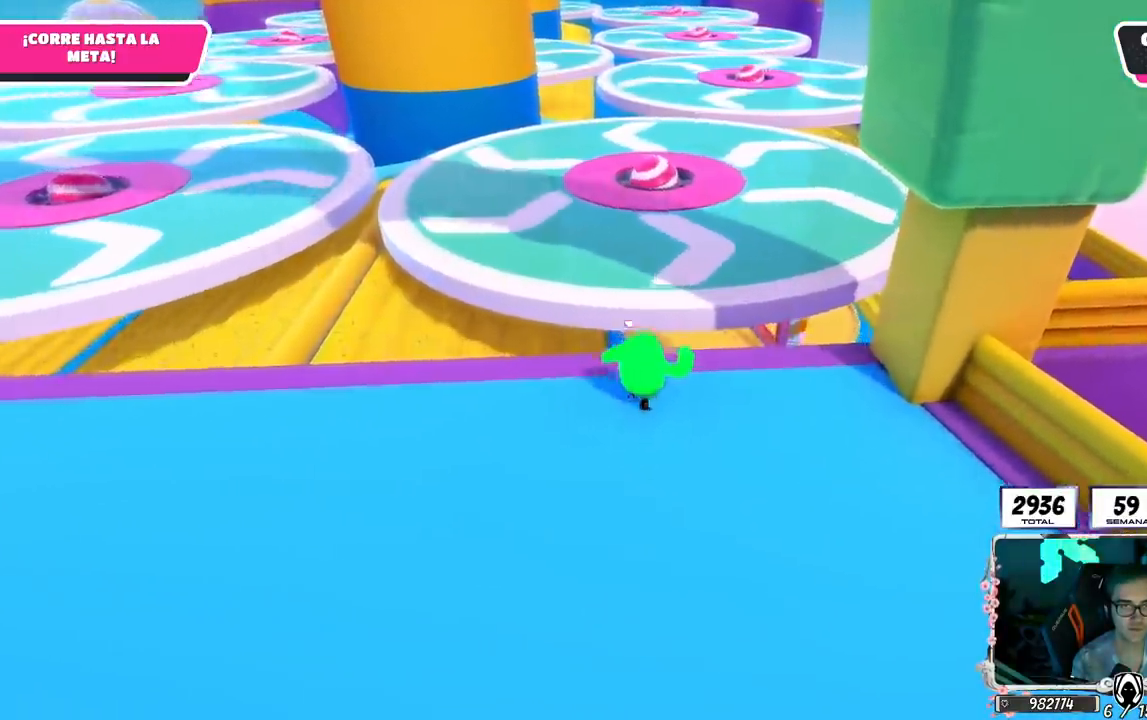
{"buttons": [], "left_stick": "up", "right_stick": "center", "events": [[17, "CROSS", "down"], [334, "CROSS", "up"]]}
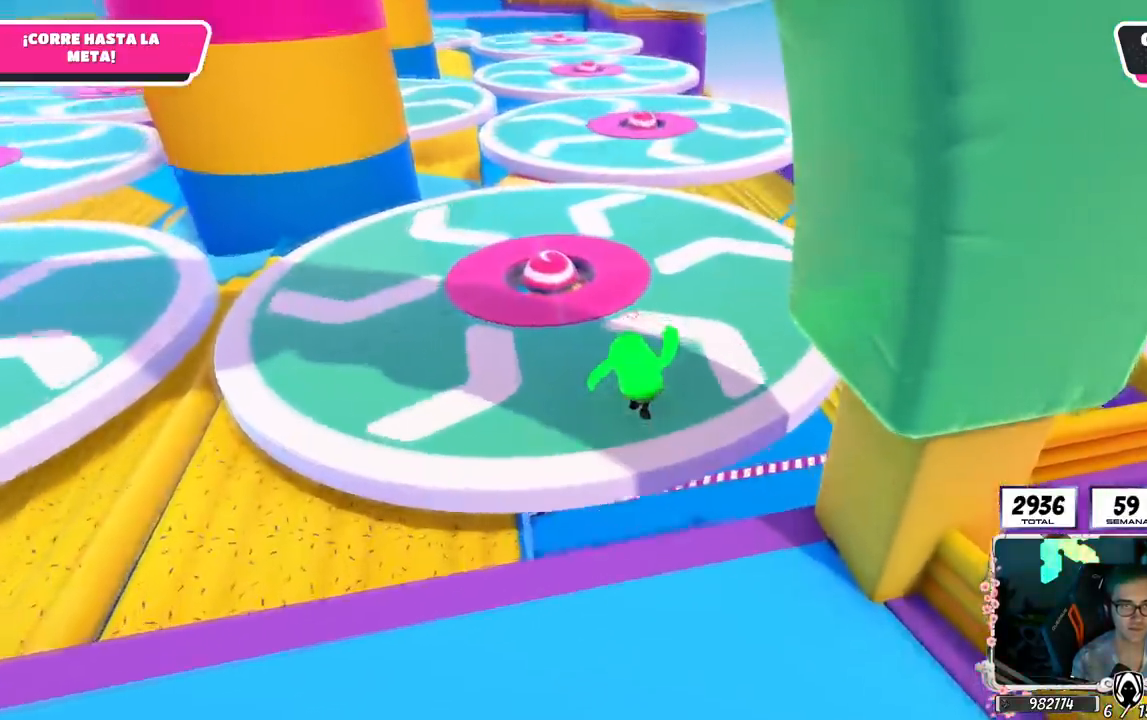
{"buttons": [], "left_stick": "up", "right_stick": "left", "events": [[217, "right_stick", "left"]]}
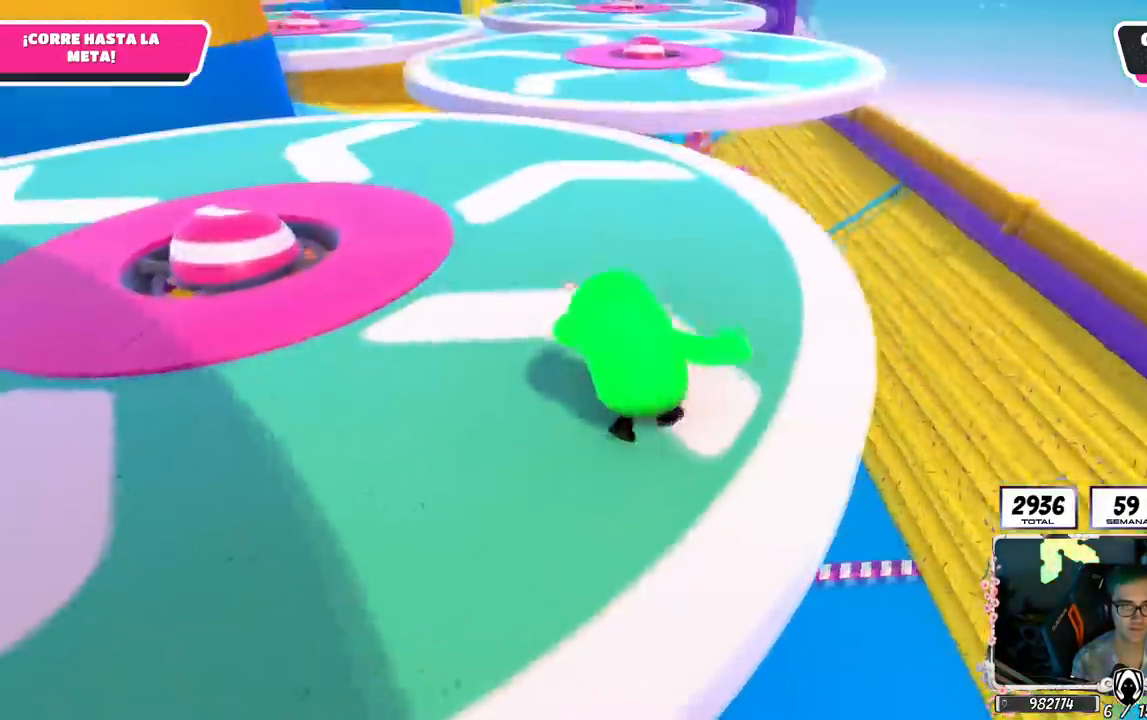
{"buttons": [], "left_stick": "up", "right_stick": "center", "events": [[67, "right_stick", "center"]]}
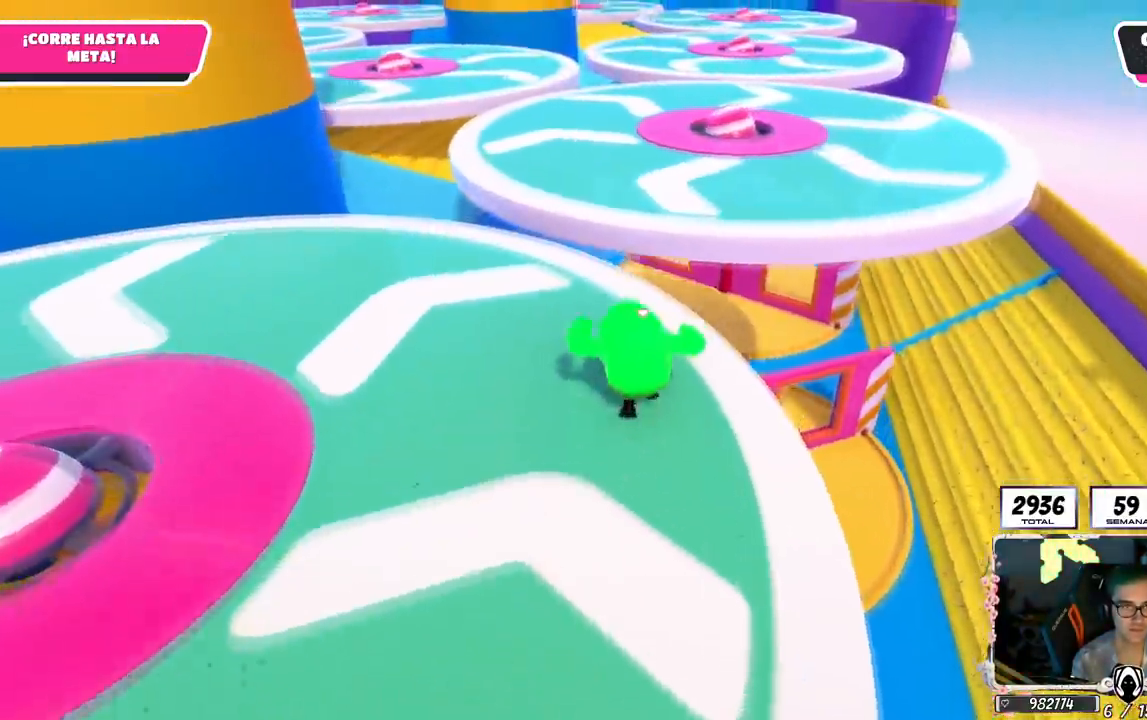
{"buttons": [], "left_stick": "up", "right_stick": "center", "events": [[100, "CROSS", "down"], [300, "CROSS", "up"]]}
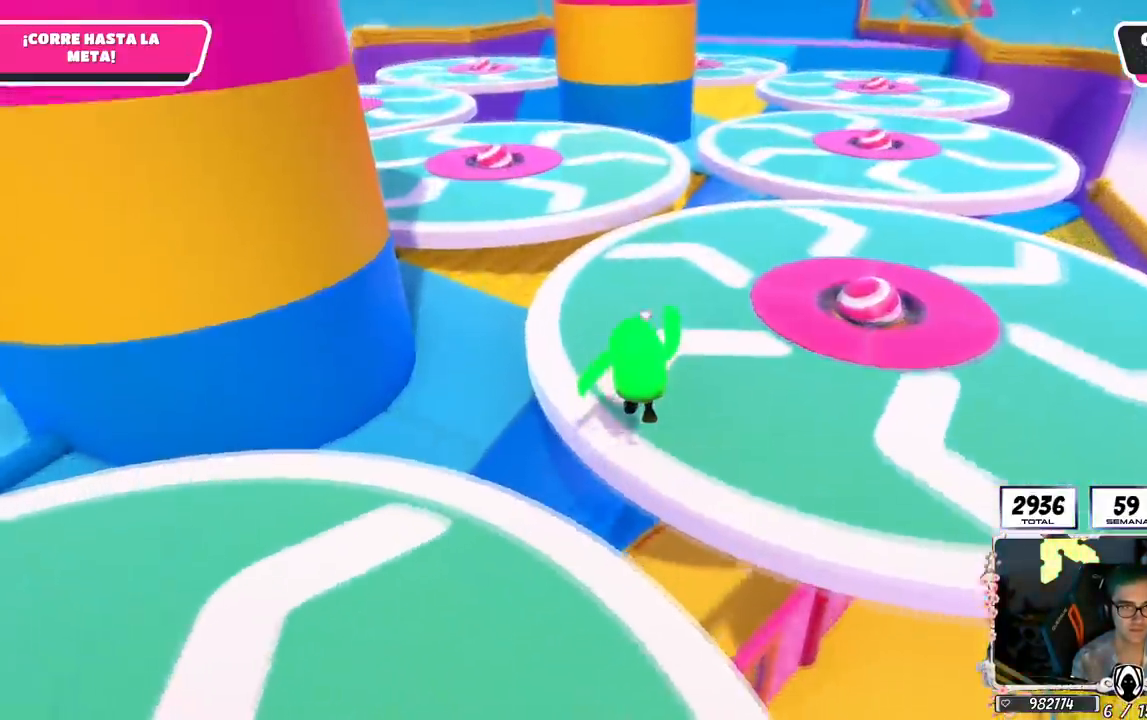
{"buttons": [], "left_stick": "up", "right_stick": "down-right", "events": [[284, "right_stick", "down-right"]]}
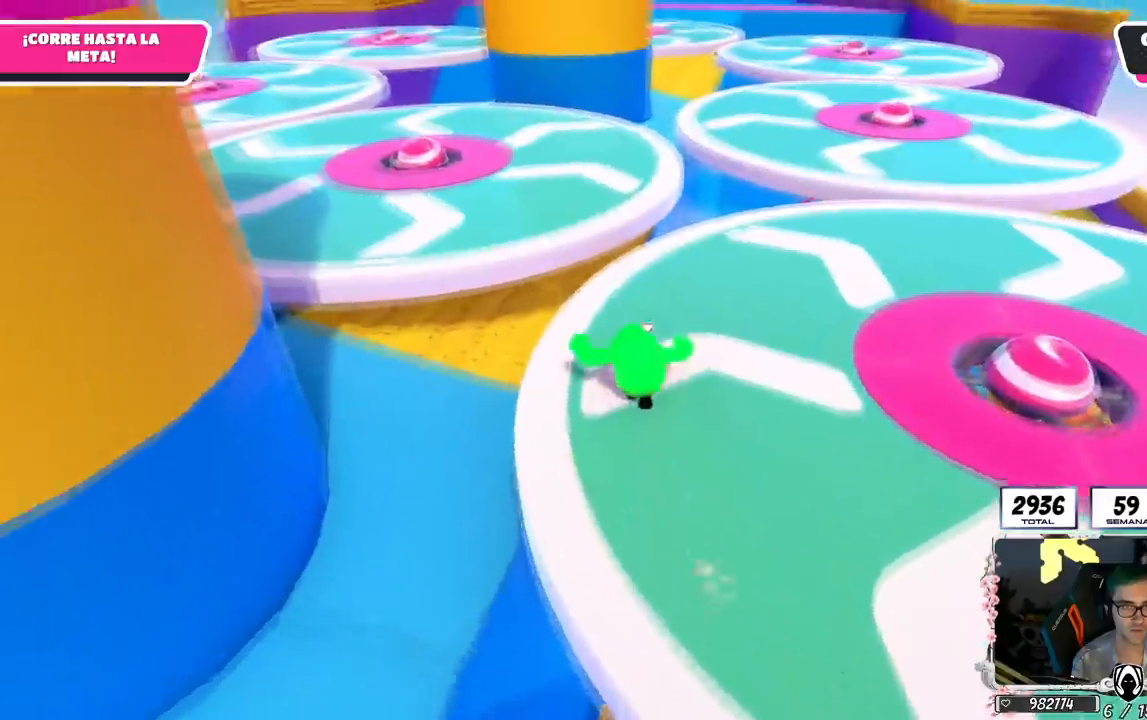
{"buttons": ["CROSS"], "left_stick": "up-left", "right_stick": "center", "events": [[300, "right_stick", "center"], [384, "CROSS", "down"], [450, "left_stick", "up-left"]]}
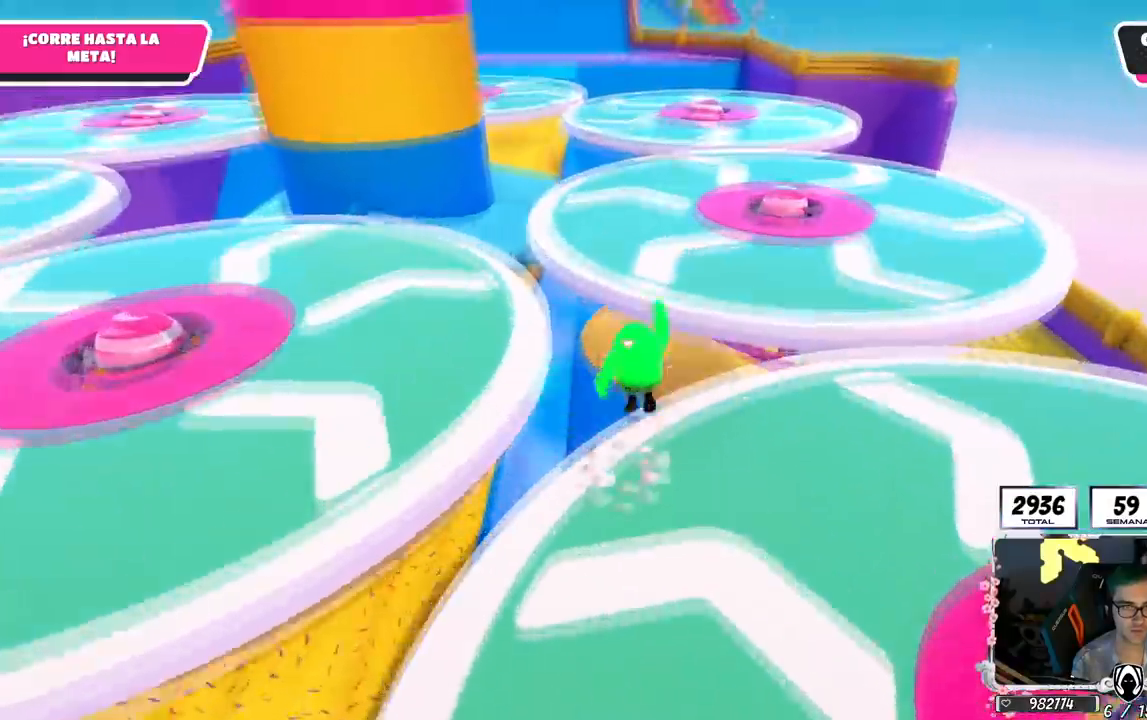
{"buttons": [], "left_stick": "up-left", "right_stick": "center", "events": [[100, "CROSS", "up"], [217, "right_stick", "up-left"], [367, "right_stick", "center"]]}
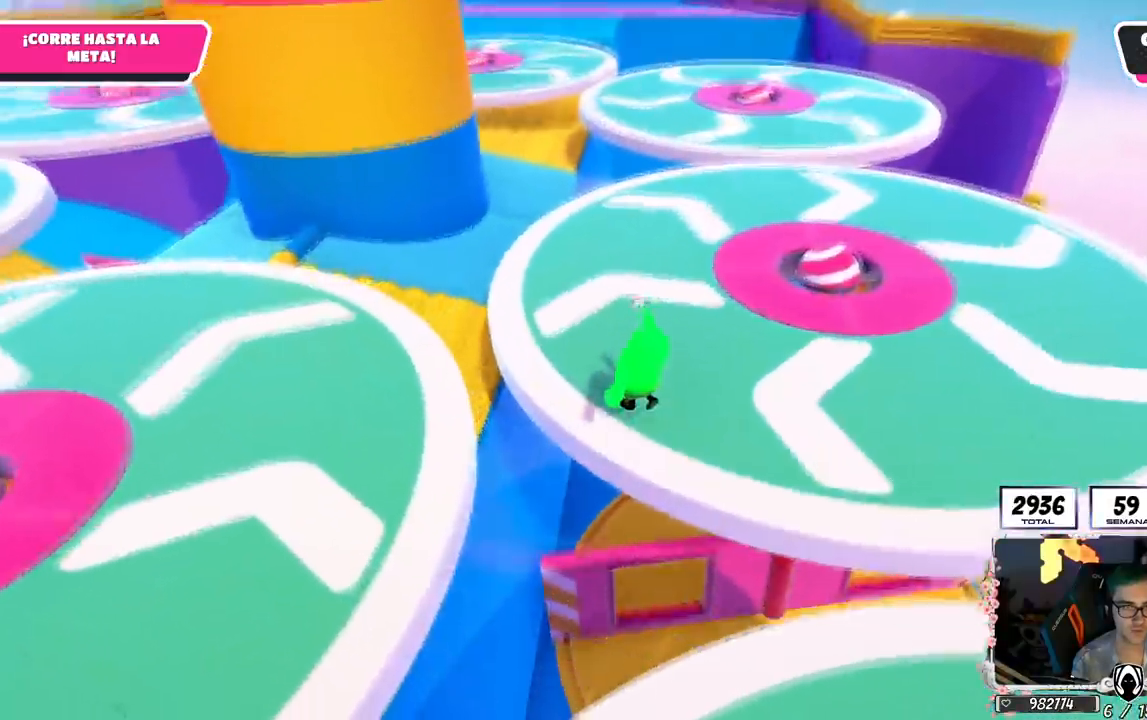
{"buttons": [], "left_stick": "up", "right_stick": "center", "events": [[167, "right_stick", "down"], [200, "left_stick", "up"], [217, "right_stick", "down-right"], [484, "right_stick", "center"]]}
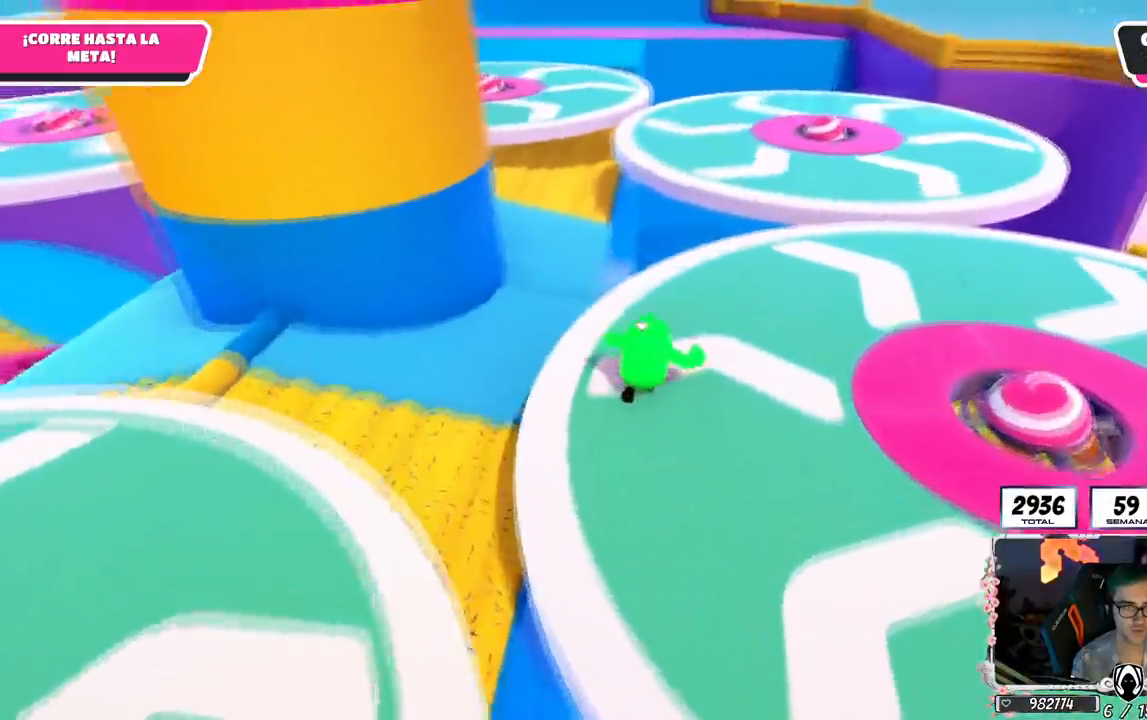
{"buttons": ["CROSS"], "left_stick": "up", "right_stick": "center", "events": [[401, "CROSS", "down"]]}
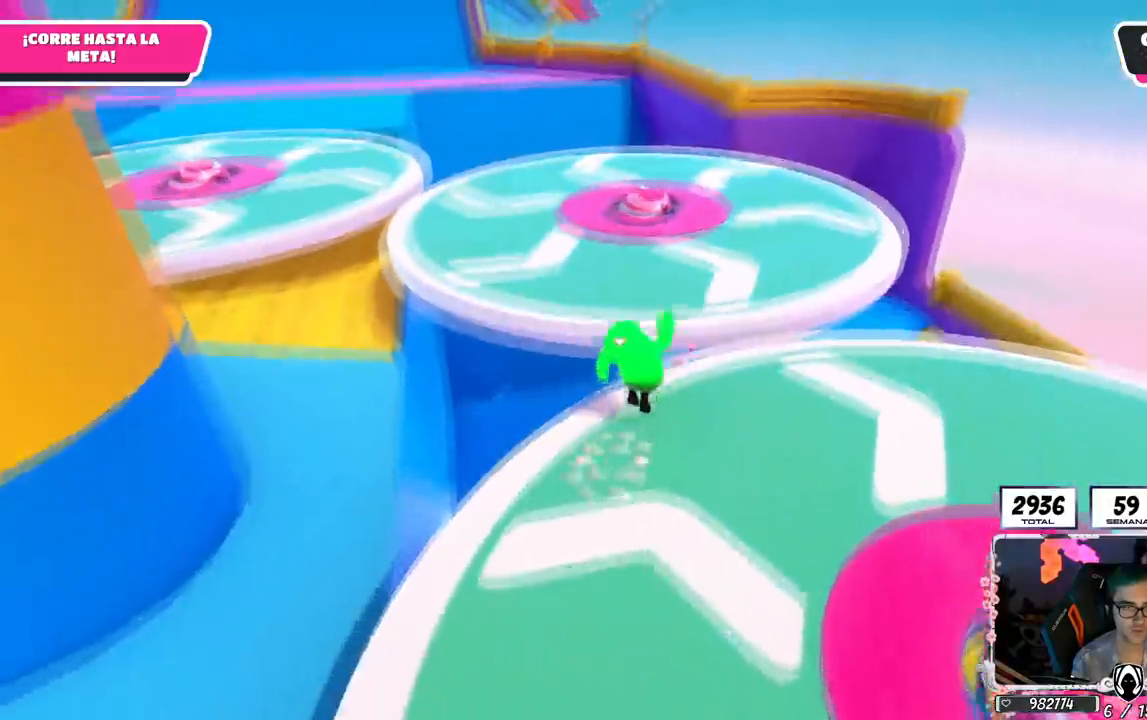
{"buttons": [], "left_stick": "up", "right_stick": "left", "events": [[100, "CROSS", "up"], [300, "right_stick", "up"], [500, "right_stick", "left"]]}
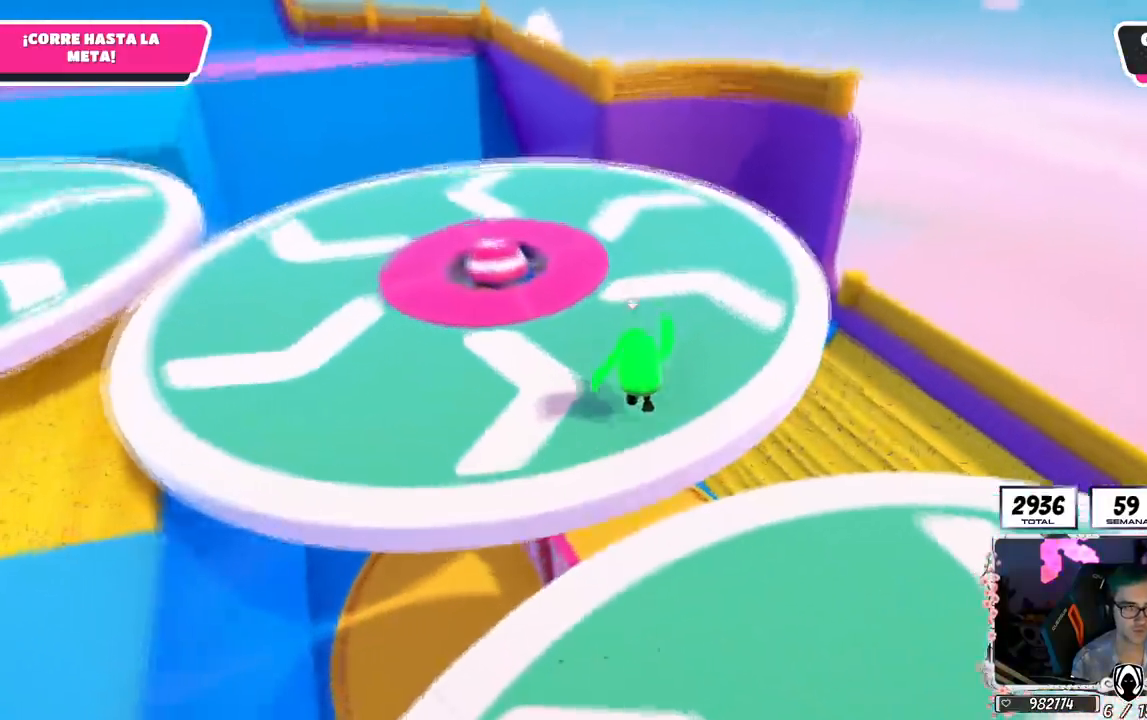
{"buttons": [], "left_stick": "up", "right_stick": "left", "events": []}
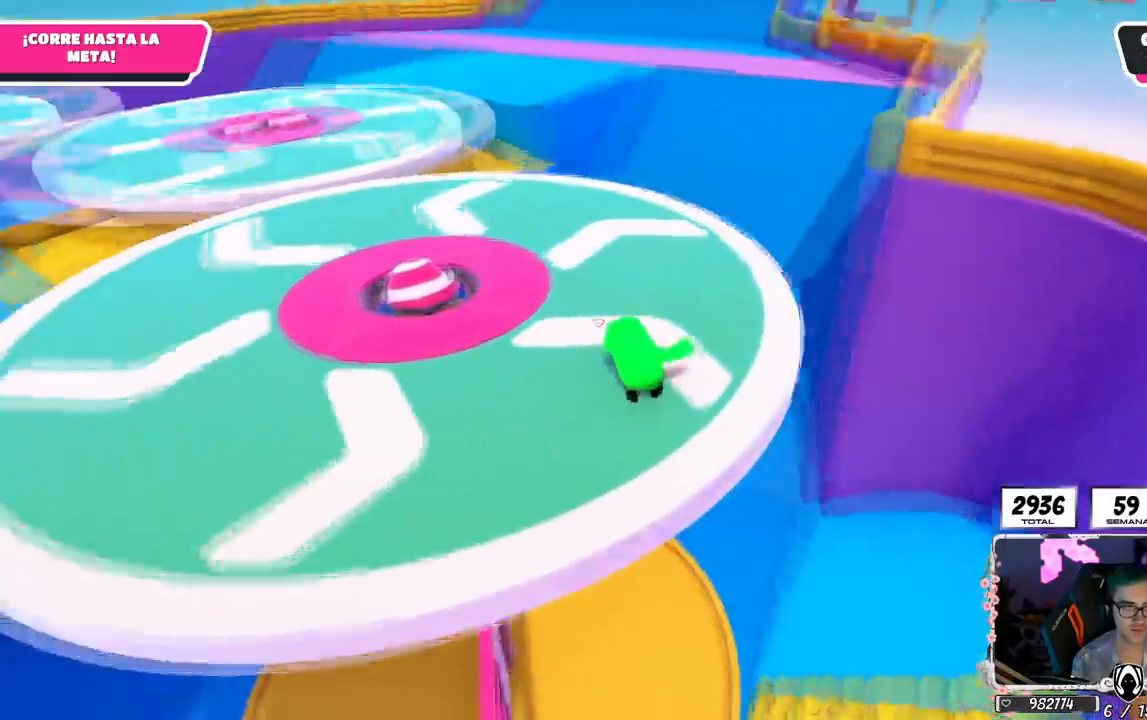
{"buttons": [], "left_stick": "up", "right_stick": "center", "events": [[267, "right_stick", "center"]]}
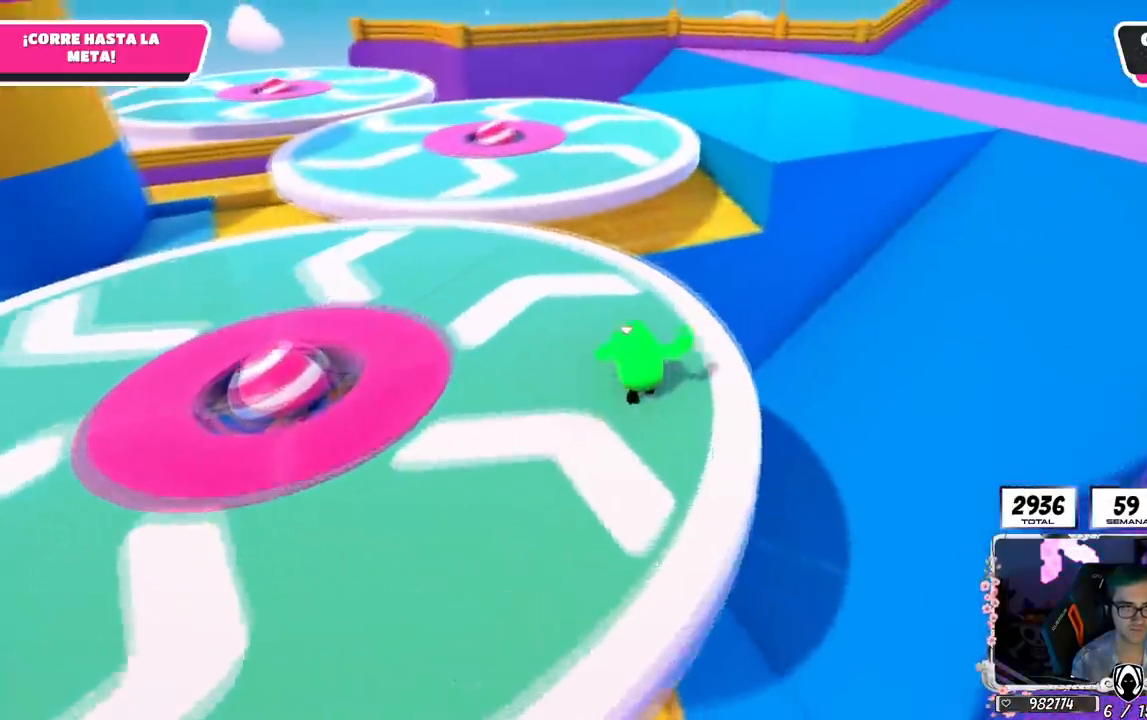
{"buttons": [], "left_stick": "right", "right_stick": "down-right", "events": [[267, "CROSS", "down"], [301, "left_stick", "up-right"], [401, "left_stick", "right"], [417, "CROSS", "up"], [484, "right_stick", "down-right"]]}
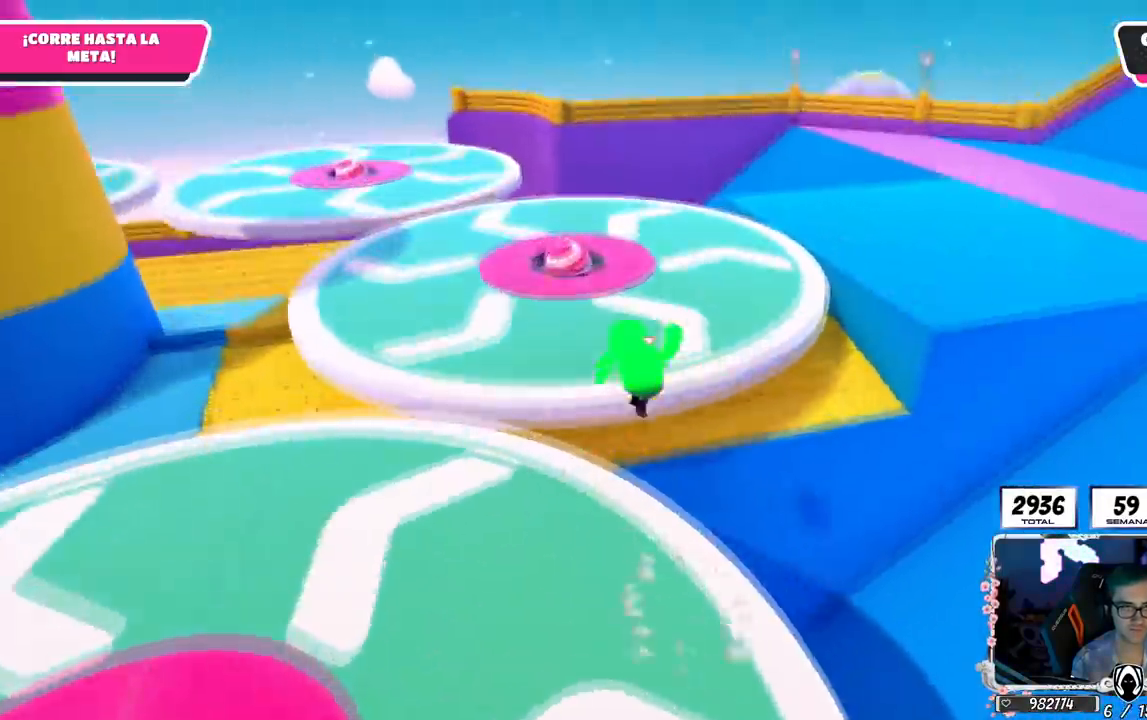
{"buttons": [], "left_stick": "up-right", "right_stick": "up", "events": [[217, "left_stick", "up-right"], [417, "right_stick", "center"], [467, "right_stick", "up"]]}
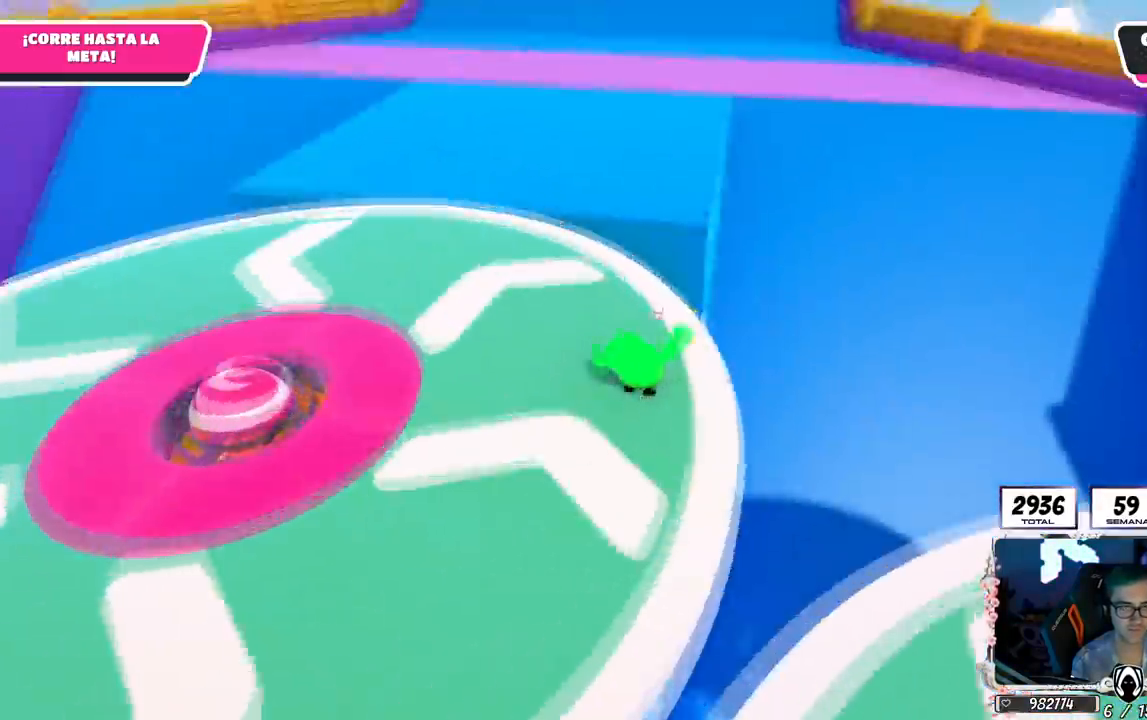
{"buttons": [], "left_stick": "up-right", "right_stick": "up-right", "events": [[34, "right_stick", "center"], [251, "CROSS", "down"], [384, "CROSS", "up"], [484, "right_stick", "up-right"]]}
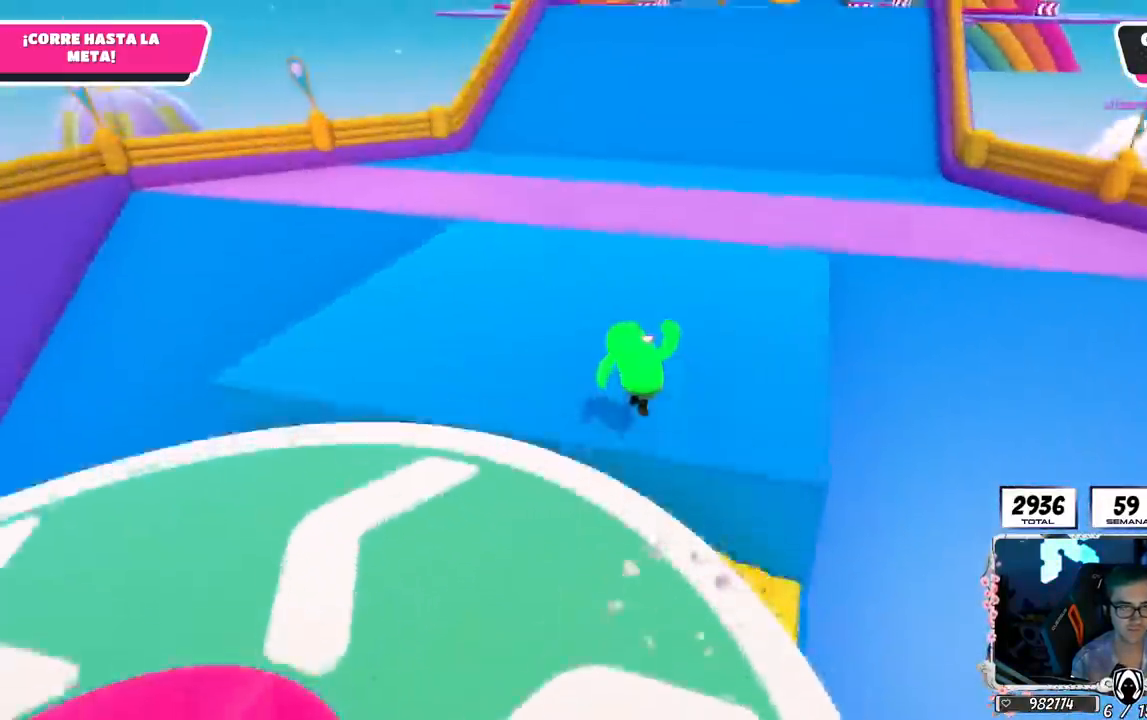
{"buttons": [], "left_stick": "up", "right_stick": "up", "events": [[33, "left_stick", "up"], [83, "right_stick", "up"]]}
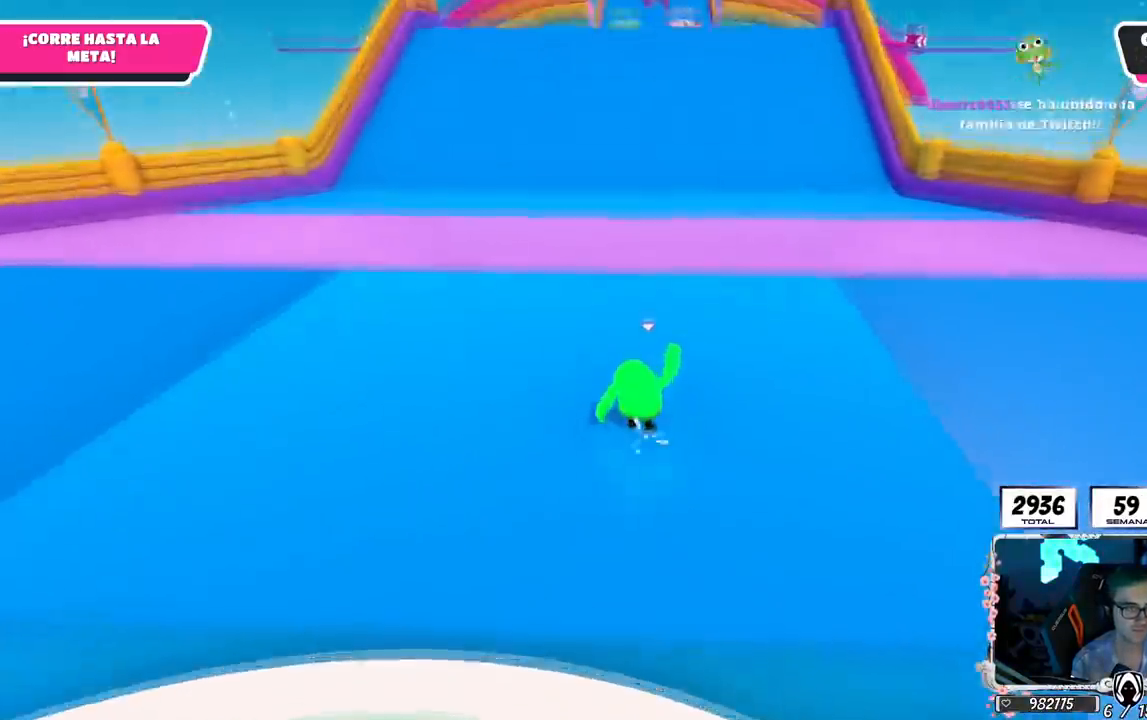
{"buttons": [], "left_stick": "up", "right_stick": "up", "events": [[284, "right_stick", "center"], [468, "right_stick", "up"]]}
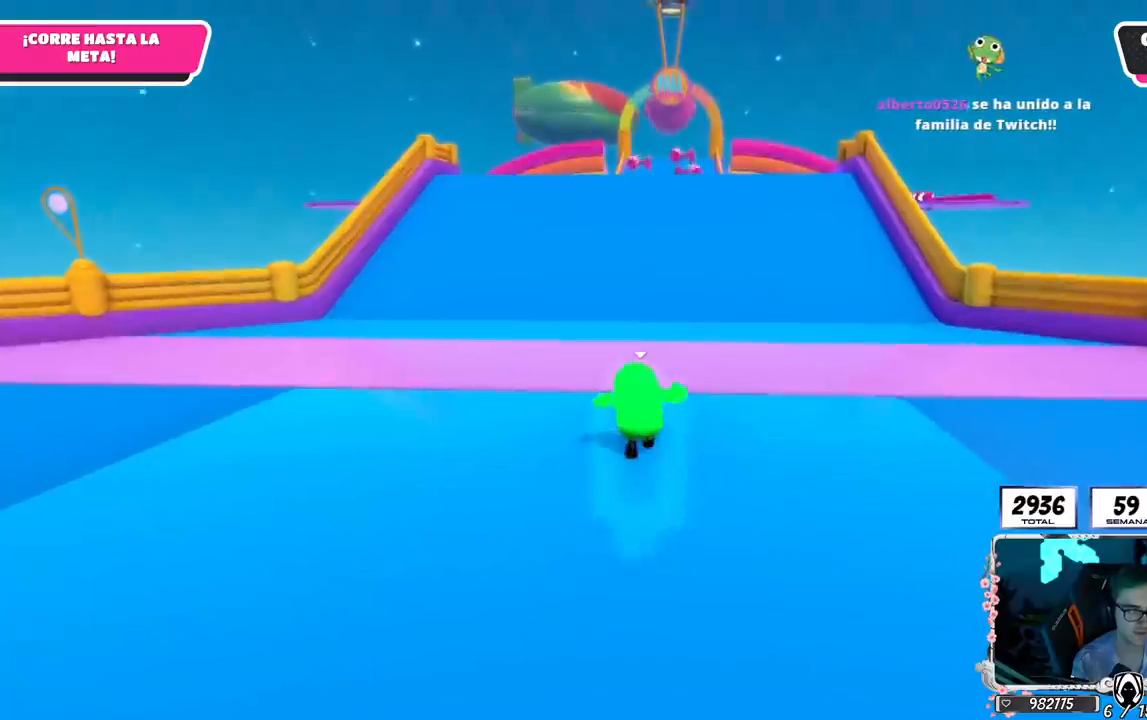
{"buttons": [], "left_stick": "up", "right_stick": "down", "events": [[100, "right_stick", "center"], [467, "right_stick", "down"]]}
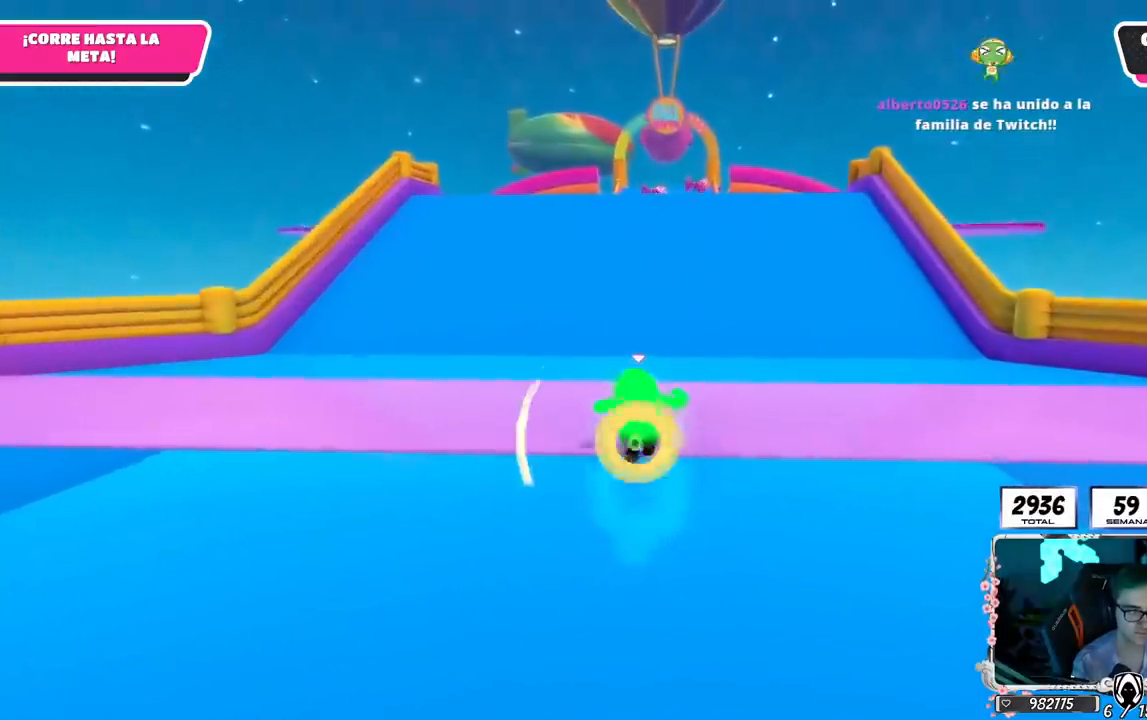
{"buttons": [], "left_stick": "up", "right_stick": "center", "events": [[50, "right_stick", "center"]]}
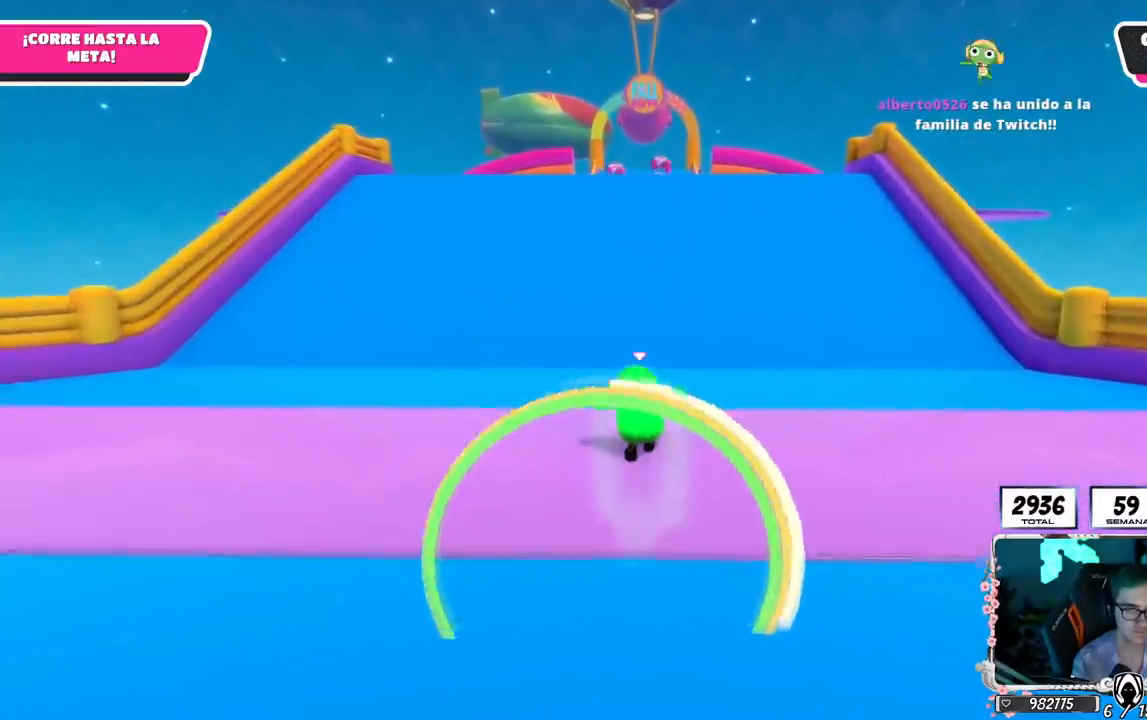
{"buttons": [], "left_stick": "up", "right_stick": "center", "events": []}